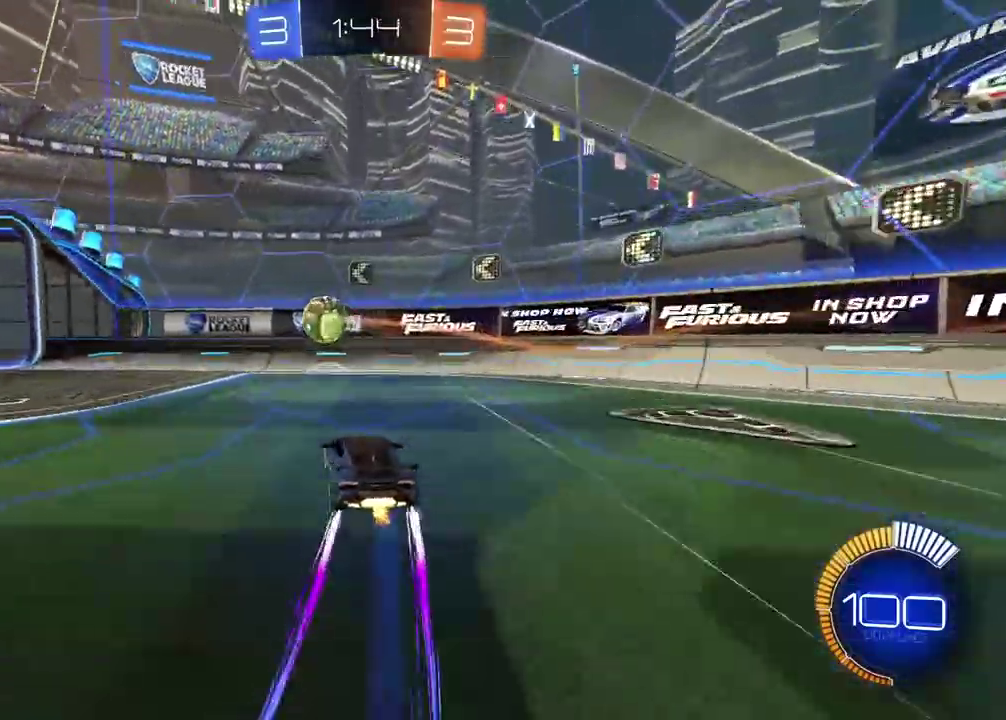
Gameplay with a controller (PlayStation layout); each line is a JSON object with the inputs held at the frame after it. "events" lists button and stick changes between this image and that frame as [ms after this image, input, new state], when the widget could be followed in between.
{"buttons": [], "left_stick": "left", "right_stick": "center", "events": [[17, "L1", "up"], [200, "left_stick", "center"], [300, "L2", "down"], [383, "TRIANGLE", "down"], [383, "left_stick", "left"], [433, "L2", "up"], [483, "TRIANGLE", "up"]]}
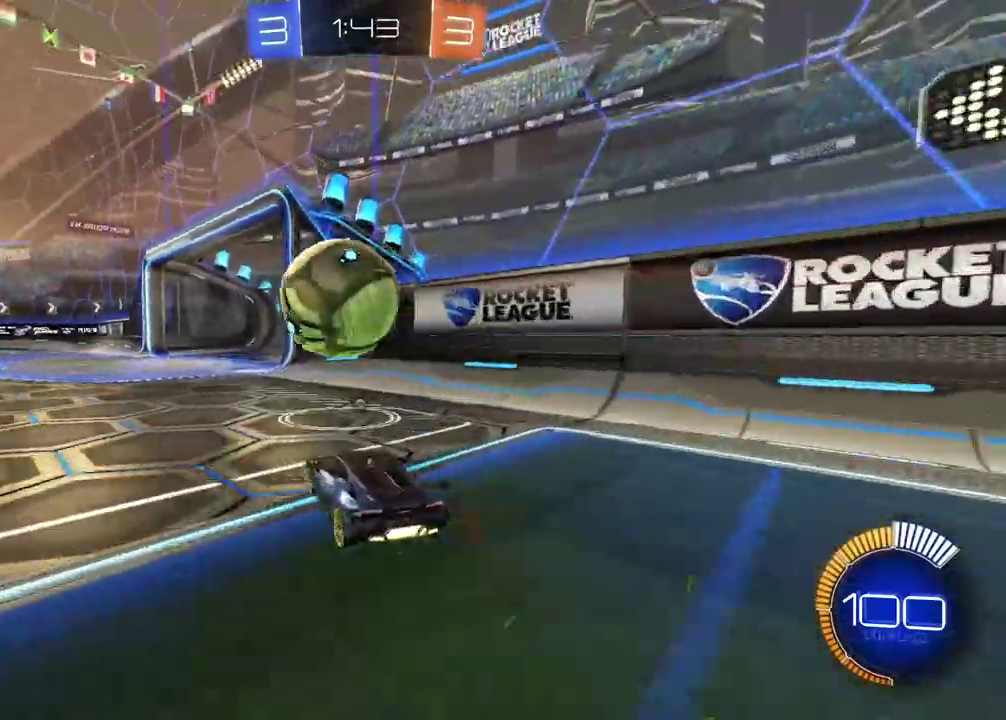
{"buttons": ["CIRCLE", "R2"], "left_stick": "center", "right_stick": "center", "events": [[33, "R2", "down"], [150, "CIRCLE", "down"], [400, "left_stick", "center"]]}
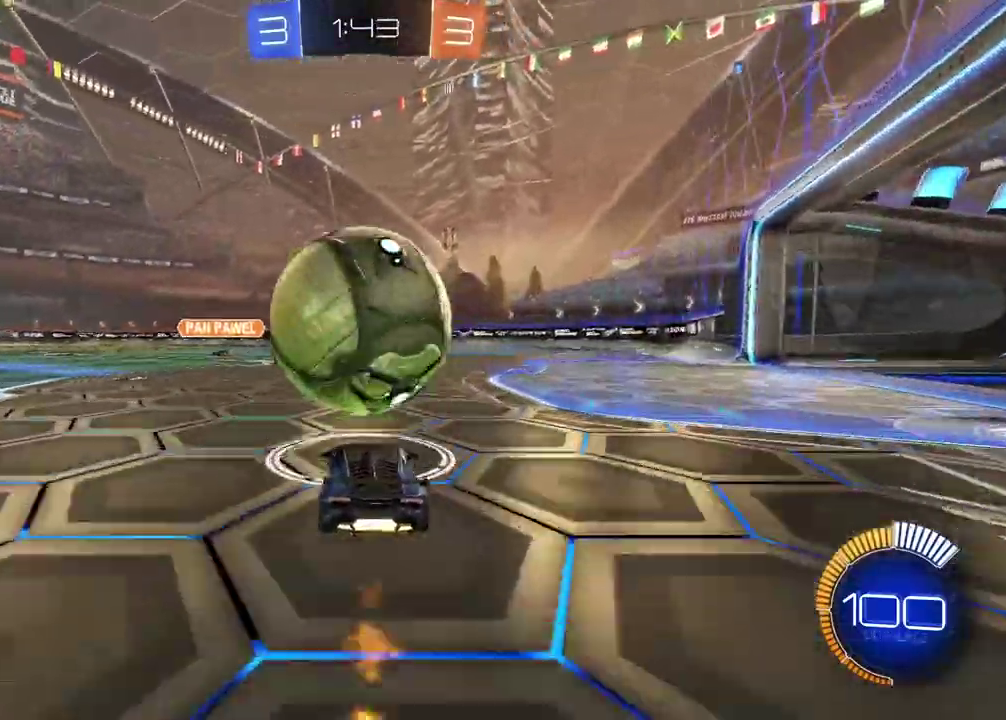
{"buttons": ["R2"], "left_stick": "center", "right_stick": "center", "events": [[100, "CIRCLE", "up"], [117, "R2", "up"], [133, "L2", "down"], [233, "left_stick", "left"], [350, "left_stick", "center"], [367, "L2", "up"], [450, "R2", "down"]]}
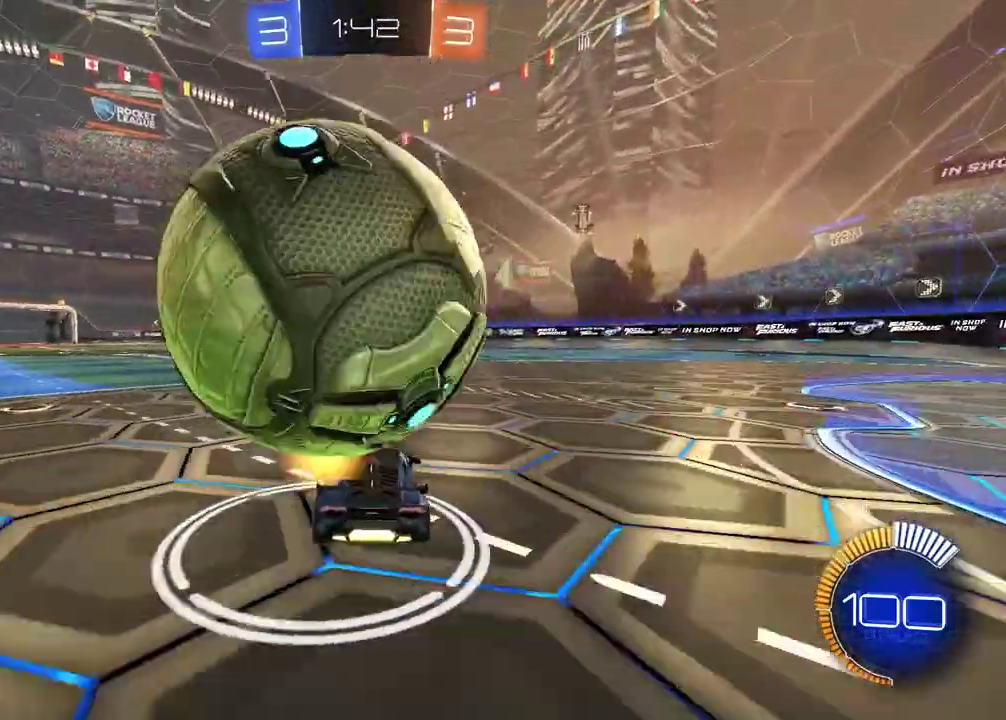
{"buttons": ["R2"], "left_stick": "right", "right_stick": "center", "events": [[67, "R2", "up"], [300, "R2", "down"], [450, "left_stick", "right"]]}
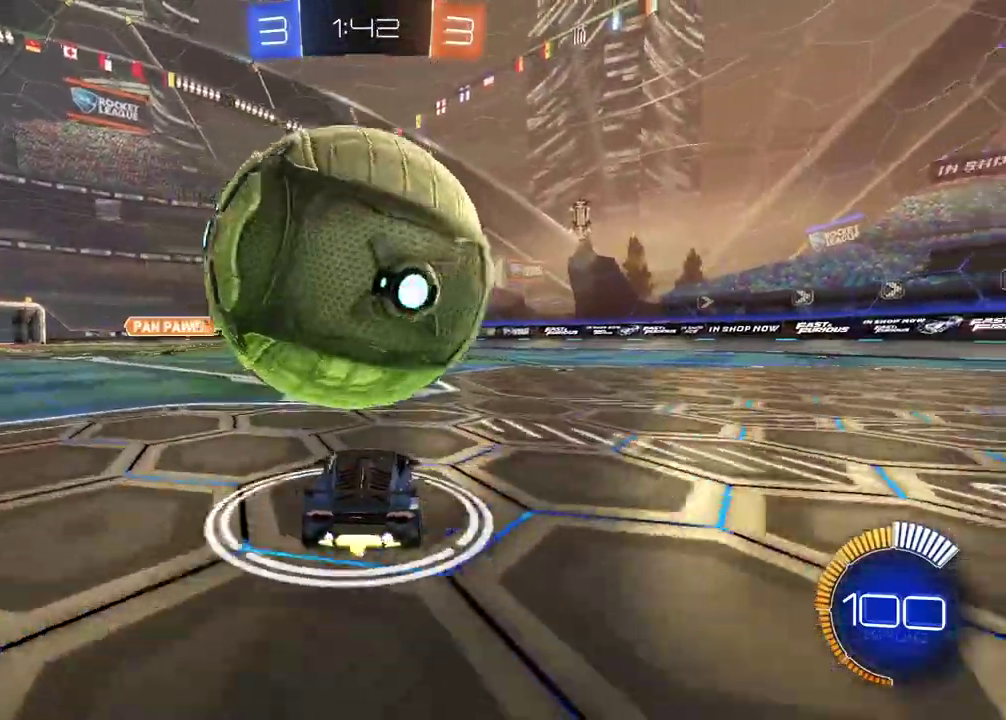
{"buttons": ["R2"], "left_stick": "center", "right_stick": "center", "events": [[33, "left_stick", "center"]]}
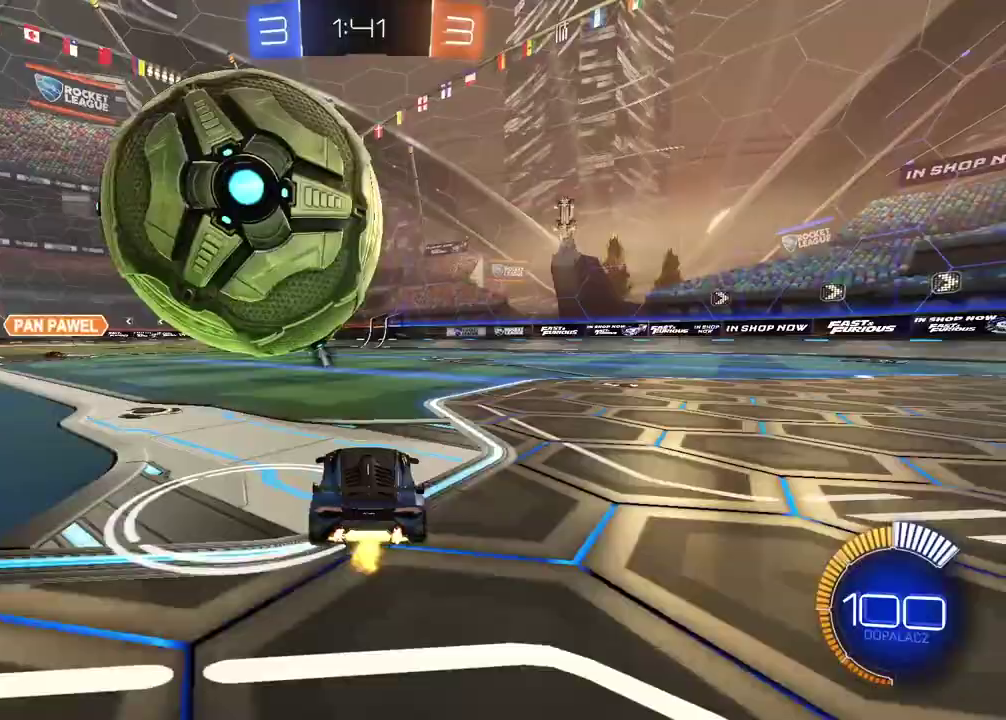
{"buttons": ["L2"], "left_stick": "center", "right_stick": "center", "events": [[267, "R2", "up"], [283, "left_stick", "left"], [483, "L2", "down"], [483, "left_stick", "center"]]}
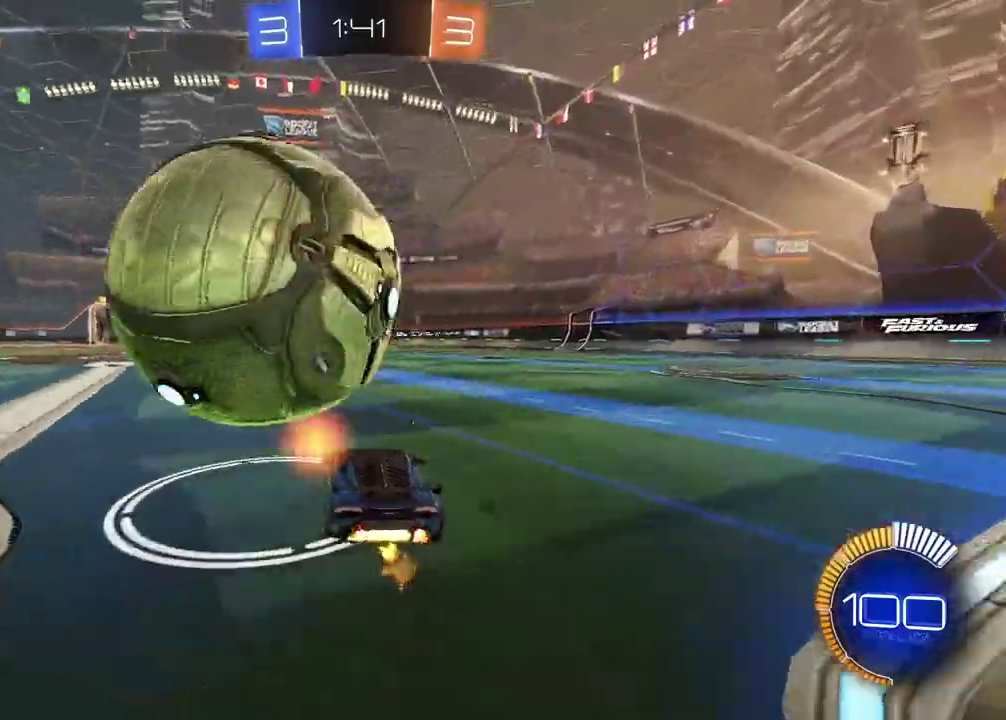
{"buttons": ["R2"], "left_stick": "center", "right_stick": "center", "events": [[100, "L2", "up"], [100, "R2", "down"], [217, "CIRCLE", "down"], [483, "CIRCLE", "up"]]}
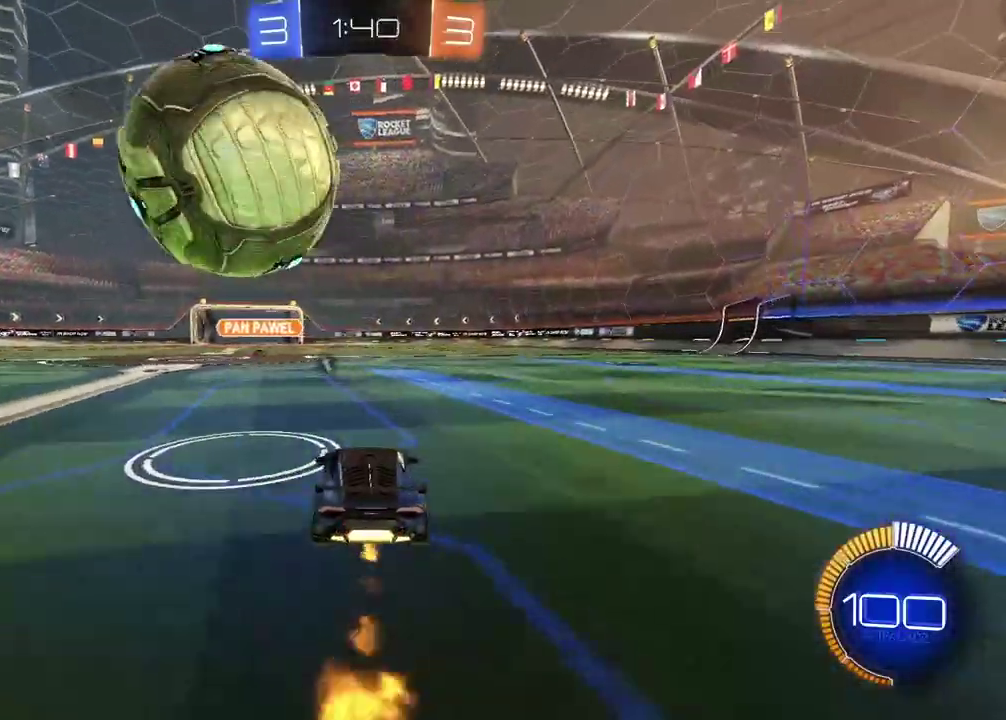
{"buttons": [], "left_stick": "center", "right_stick": "center", "events": [[150, "R2", "up"]]}
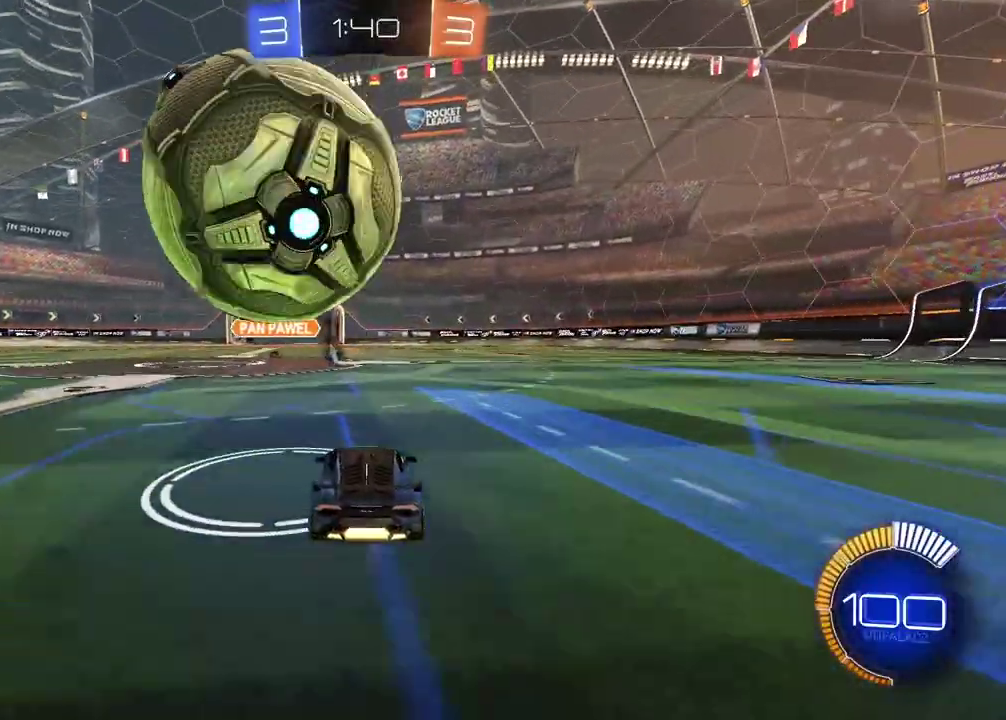
{"buttons": [], "left_stick": "center", "right_stick": "center", "events": [[50, "R2", "down"], [167, "R2", "up"]]}
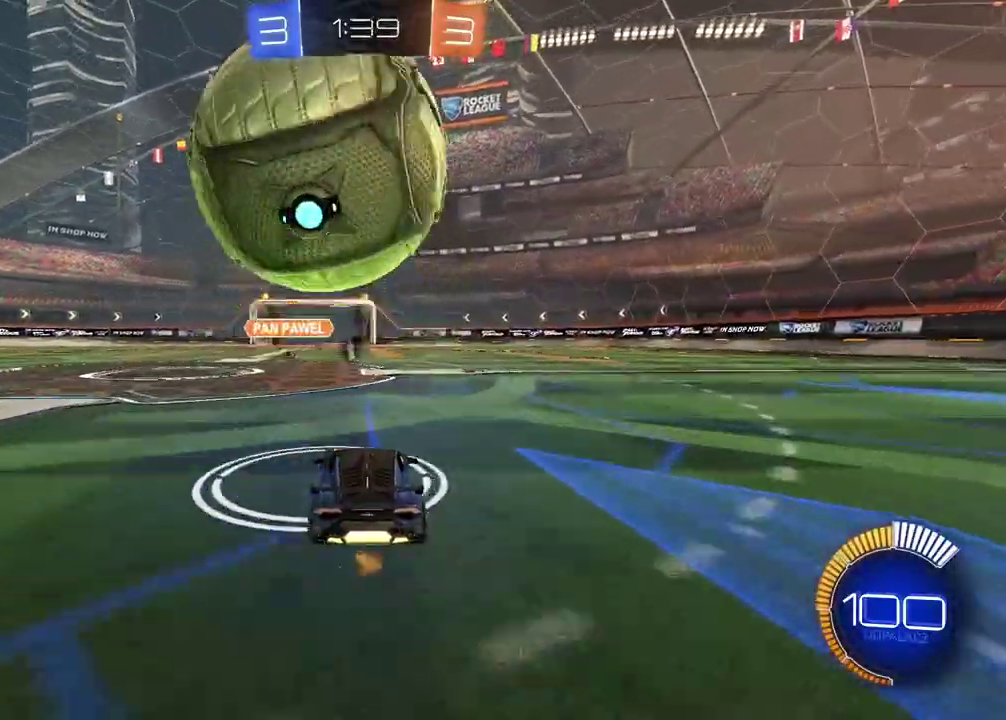
{"buttons": ["CIRCLE", "R2"], "left_stick": "center", "right_stick": "center", "events": [[67, "CROSS", "down"], [150, "CROSS", "up"], [200, "CROSS", "down"], [267, "R2", "down"], [300, "left_stick", "down-left"], [317, "CROSS", "up"], [367, "CIRCLE", "down"], [417, "left_stick", "center"]]}
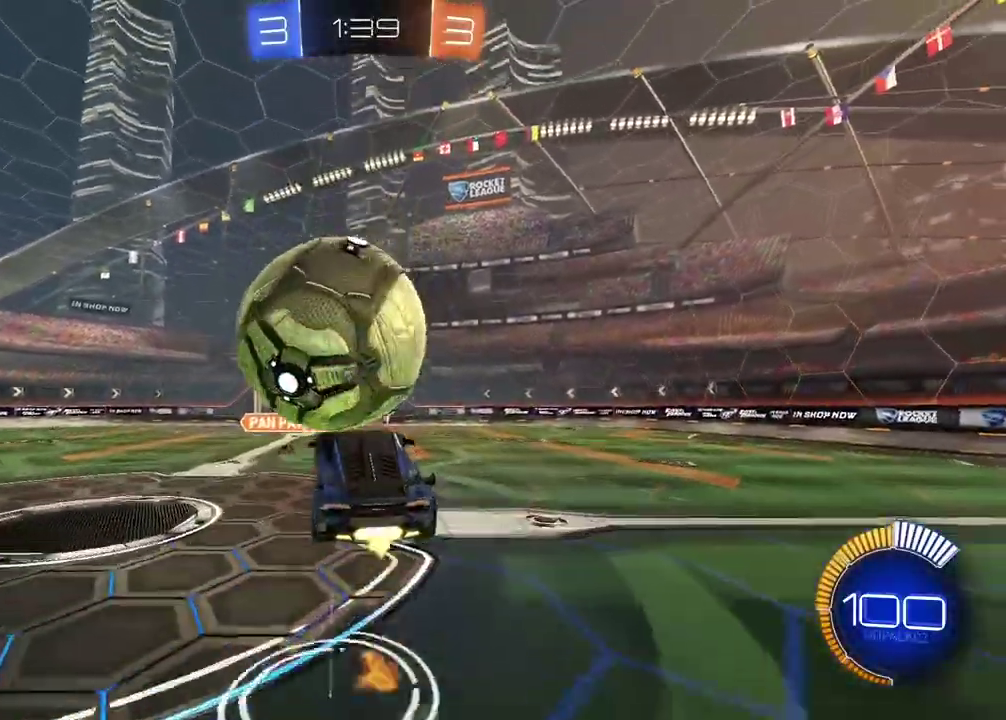
{"buttons": ["CIRCLE", "R2"], "left_stick": "center", "right_stick": "center", "events": [[283, "left_stick", "down"], [367, "left_stick", "center"]]}
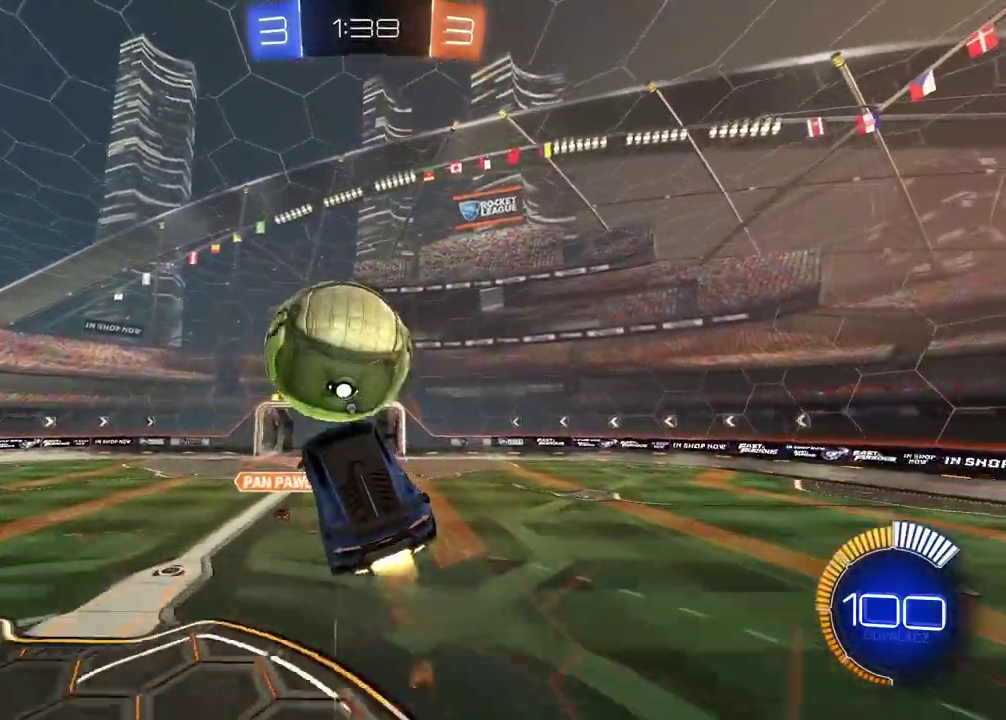
{"buttons": ["CIRCLE", "R2"], "left_stick": "center", "right_stick": "center", "events": [[67, "left_stick", "up-right"], [133, "left_stick", "down-left"], [217, "left_stick", "up-right"], [300, "left_stick", "center"]]}
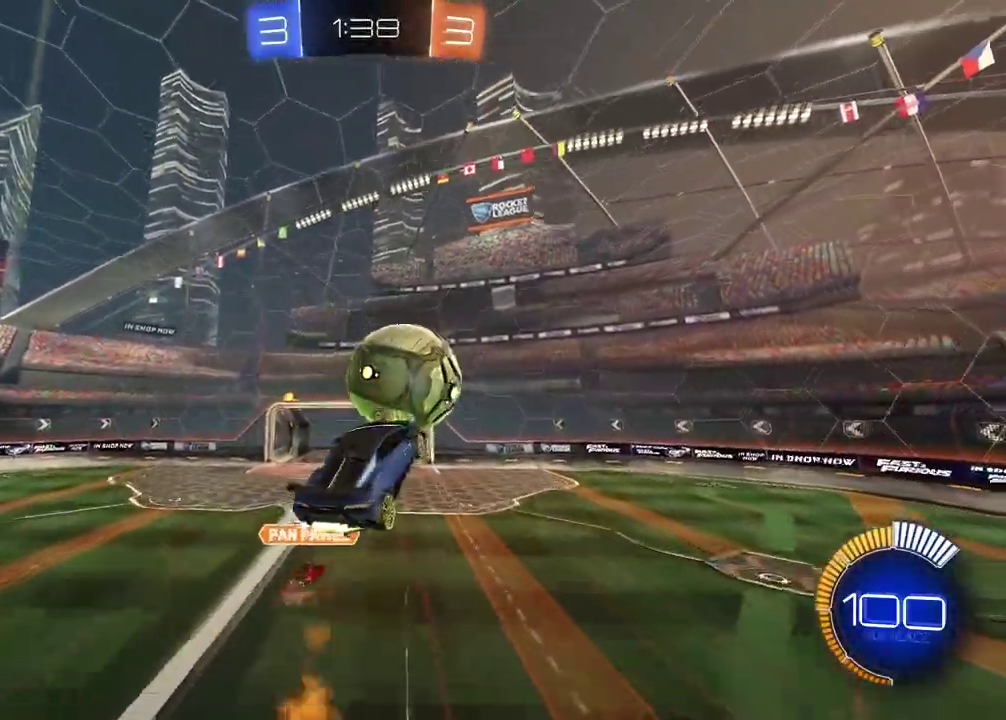
{"buttons": [], "left_stick": "down-left", "right_stick": "center", "events": [[33, "left_stick", "up"], [133, "left_stick", "center"], [200, "left_stick", "down-left"], [217, "CIRCLE", "up"], [317, "TRIANGLE", "down"], [367, "left_stick", "center"], [400, "R2", "up"], [417, "TRIANGLE", "up"], [450, "left_stick", "down-left"]]}
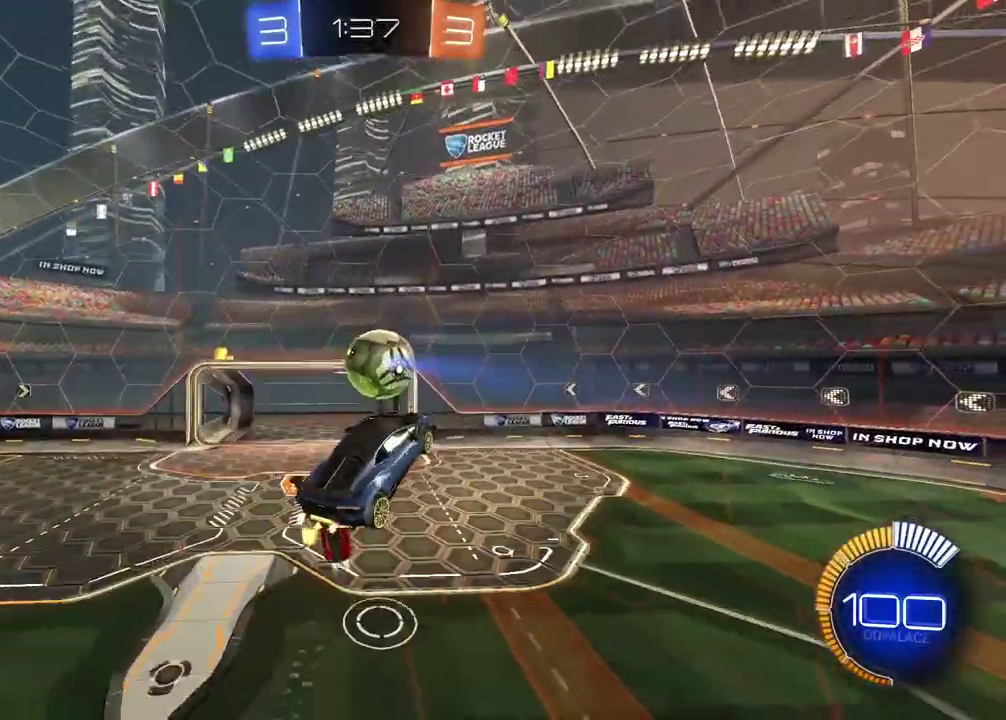
{"buttons": [], "left_stick": "center", "right_stick": "center", "events": [[67, "left_stick", "center"]]}
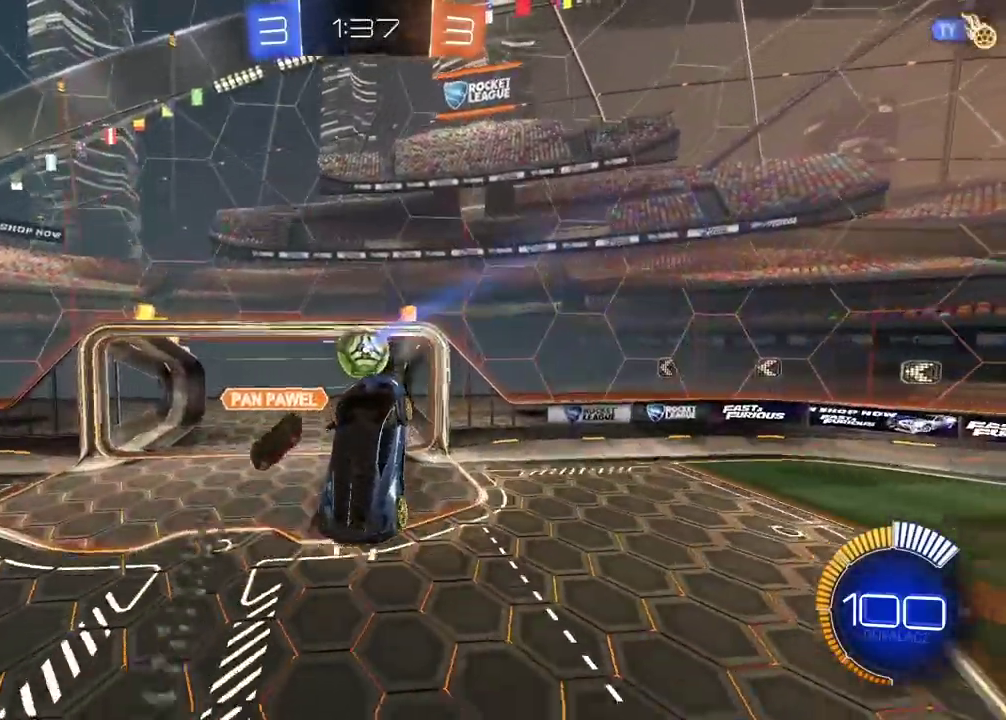
{"buttons": [], "left_stick": "center", "right_stick": "center", "events": []}
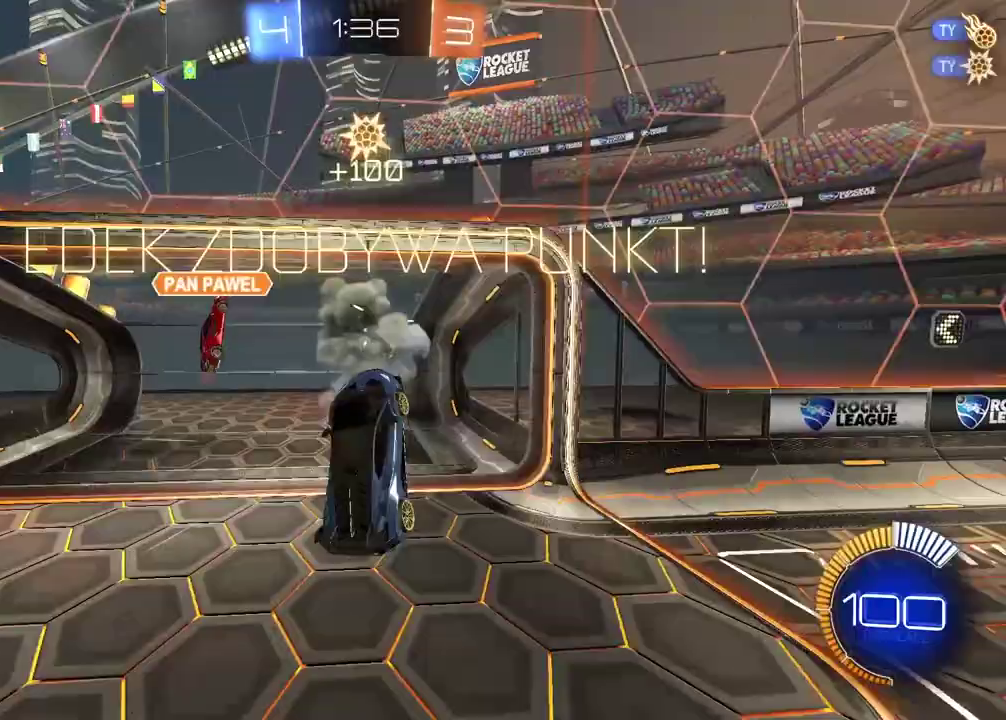
{"buttons": [], "left_stick": "center", "right_stick": "center", "events": []}
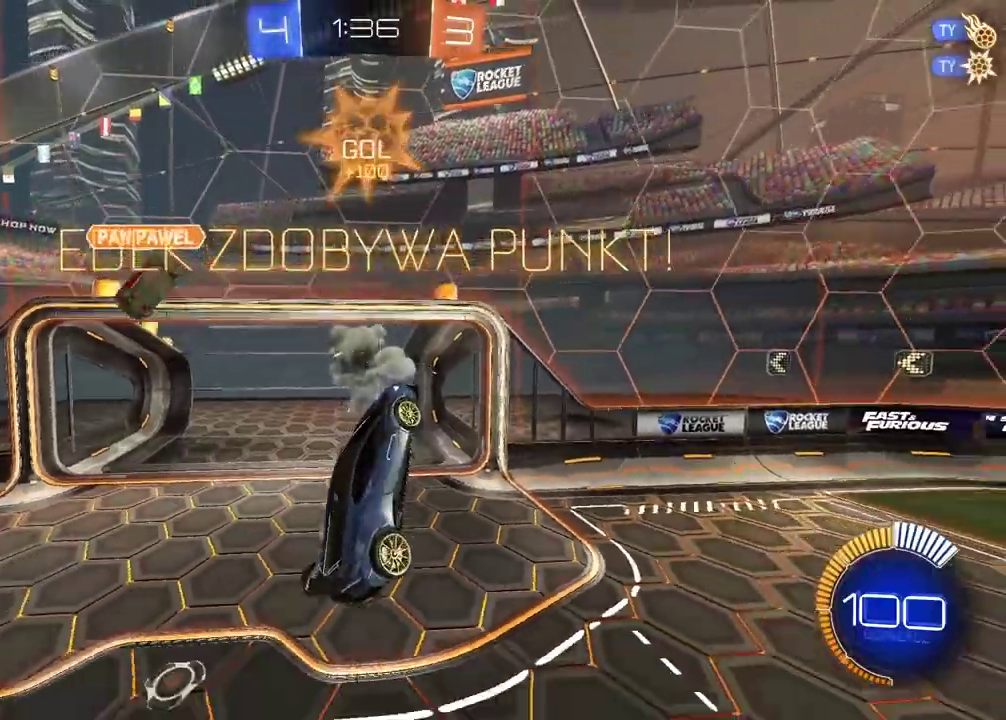
{"buttons": ["TRIANGLE"], "left_stick": "up-right", "right_stick": "center", "events": [[217, "left_stick", "up"], [400, "left_stick", "down-left"], [450, "left_stick", "up-right"], [500, "TRIANGLE", "down"]]}
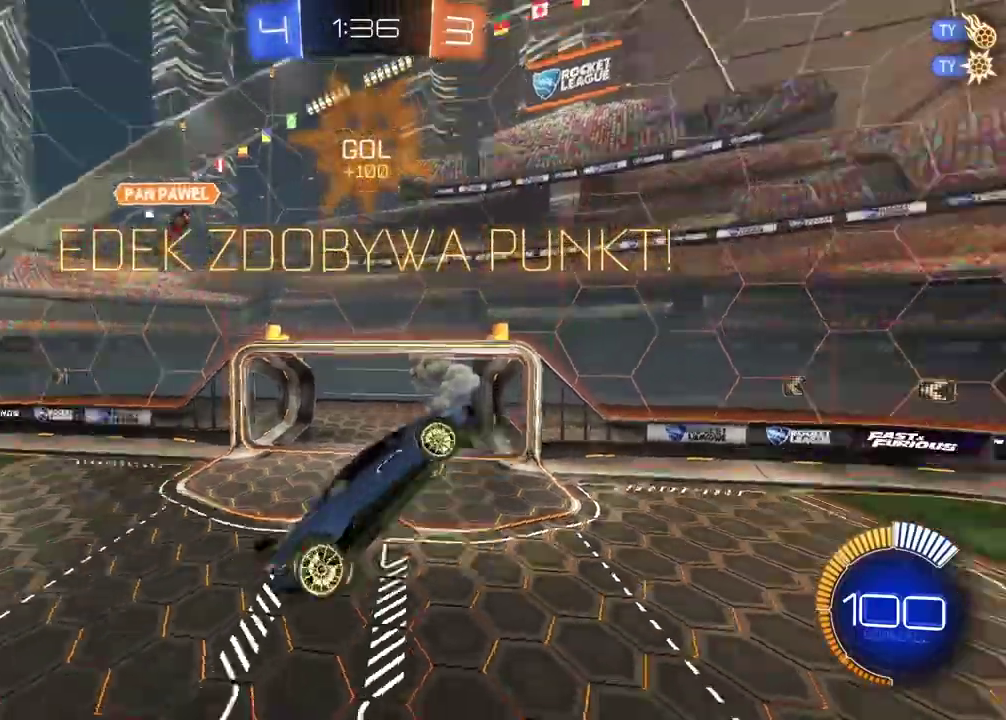
{"buttons": ["L2"], "left_stick": "up-left", "right_stick": "center", "events": [[117, "left_stick", "down-right"], [167, "TRIANGLE", "up"], [200, "L2", "down"], [333, "left_stick", "left"], [450, "left_stick", "up-left"]]}
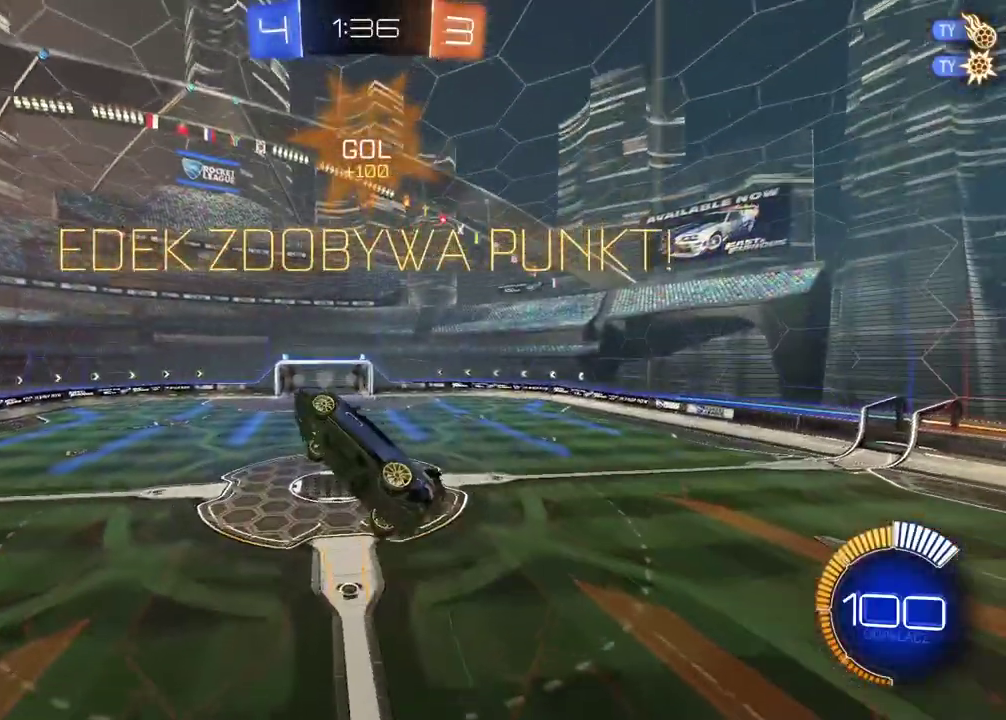
{"buttons": ["L2", "R2"], "left_stick": "up", "right_stick": "center", "events": [[33, "R2", "down"], [467, "left_stick", "up"]]}
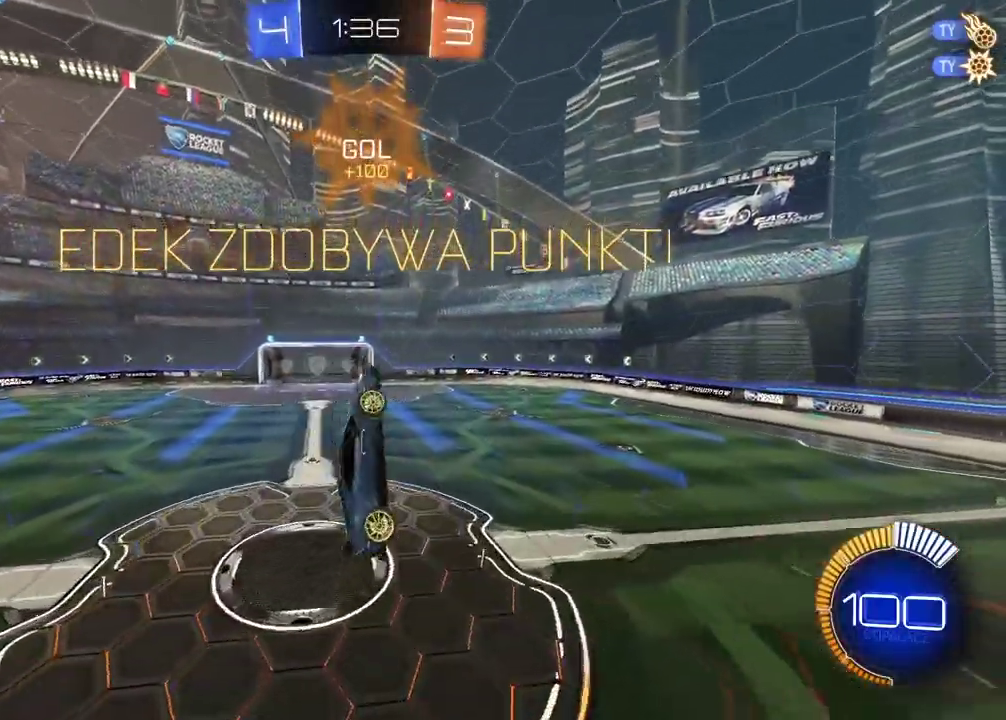
{"buttons": ["R2"], "left_stick": "left", "right_stick": "center", "events": [[117, "L2", "up"], [133, "left_stick", "right"], [183, "left_stick", "down-right"], [317, "left_stick", "center"], [467, "left_stick", "left"]]}
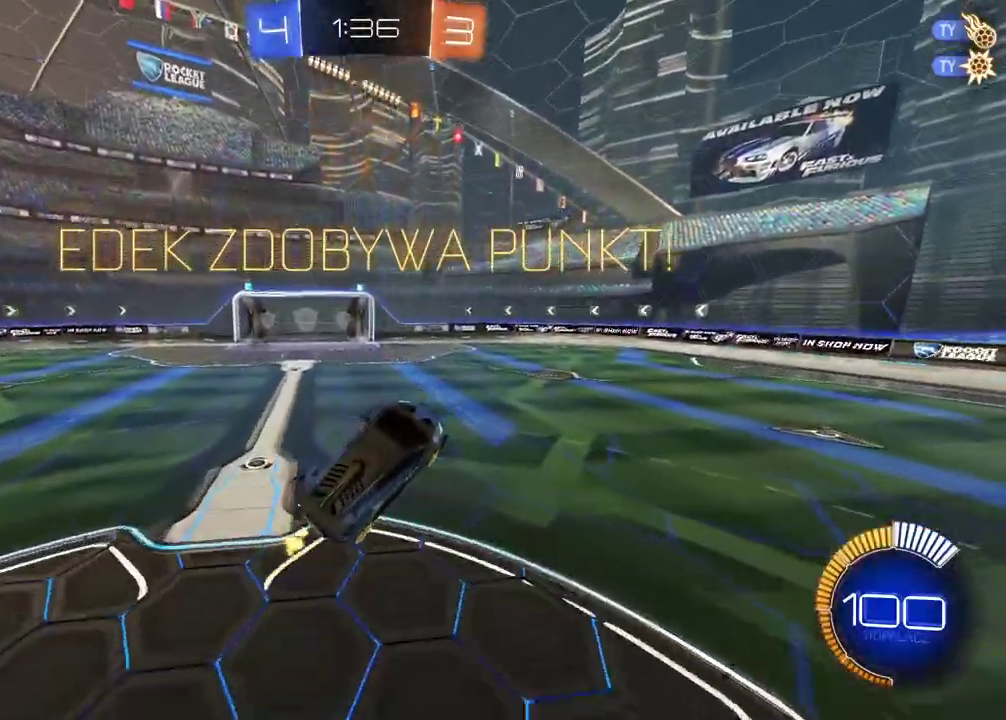
{"buttons": ["CIRCLE", "R2"], "left_stick": "right", "right_stick": "center", "events": [[50, "CIRCLE", "down"], [133, "left_stick", "center"], [433, "left_stick", "right"]]}
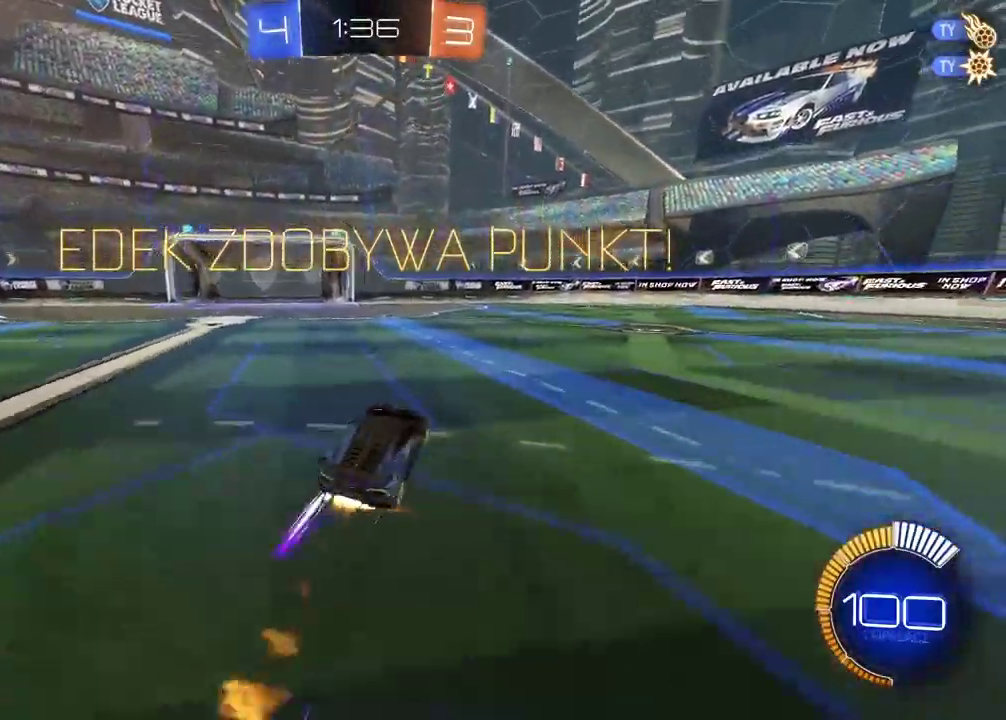
{"buttons": ["R2"], "left_stick": "center", "right_stick": "center", "events": [[267, "left_stick", "center"], [367, "CIRCLE", "up"]]}
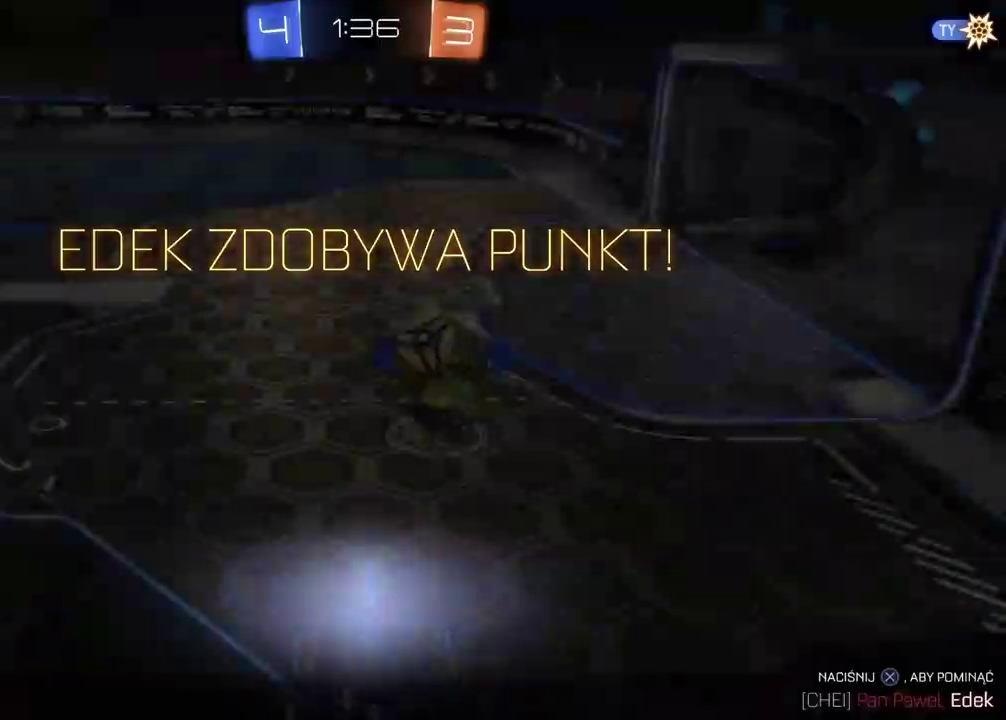
{"buttons": ["R2"], "left_stick": "center", "right_stick": "center", "events": [[317, "CROSS", "down"], [417, "CROSS", "up"]]}